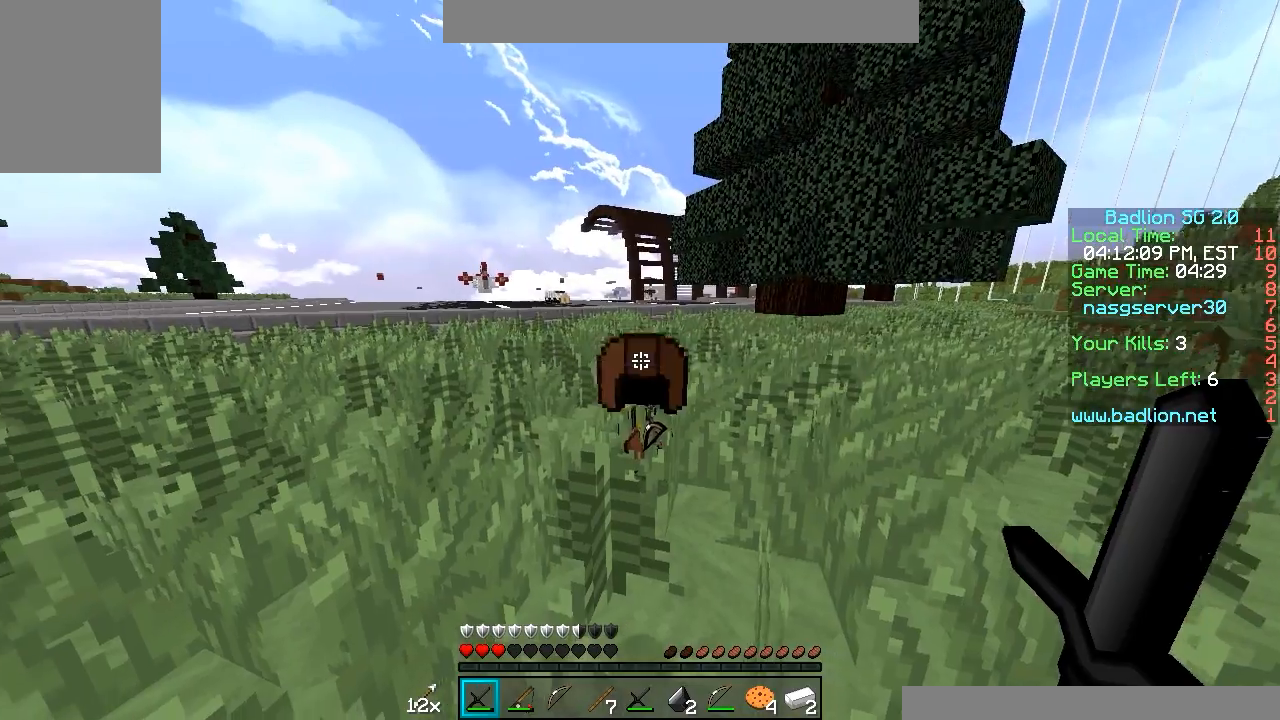
Gameplay with keyboard and mouse; each line is a JSON object with the keys and mouse buttons held at the frame after it. "events" lists presses ("down") and releases ("up") of "a", "d", "s", "w", "mouse_left" and "mouse_right" between this image and that frame as [ms after this image, input, new state], when the widget could be followed in between. "mouse_left", "mouse_right" = the "left", "right" buttons of the "mouse" list. No other keys are recorded. Fast repeated clicks can show as one long hold. Mouse movement is not recorded.
{"keys": [], "mouse": [], "events": []}
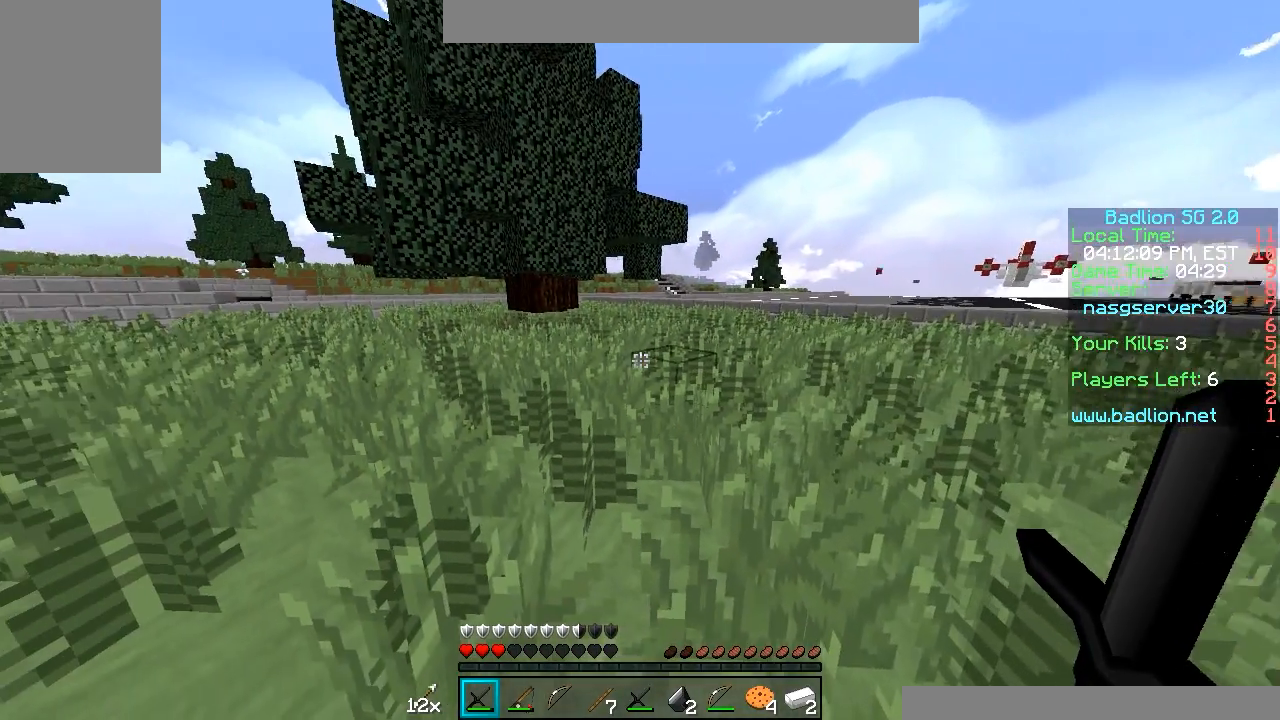
{"keys": [], "mouse": ["left"], "events": [[500, "mouse_left", "down"]]}
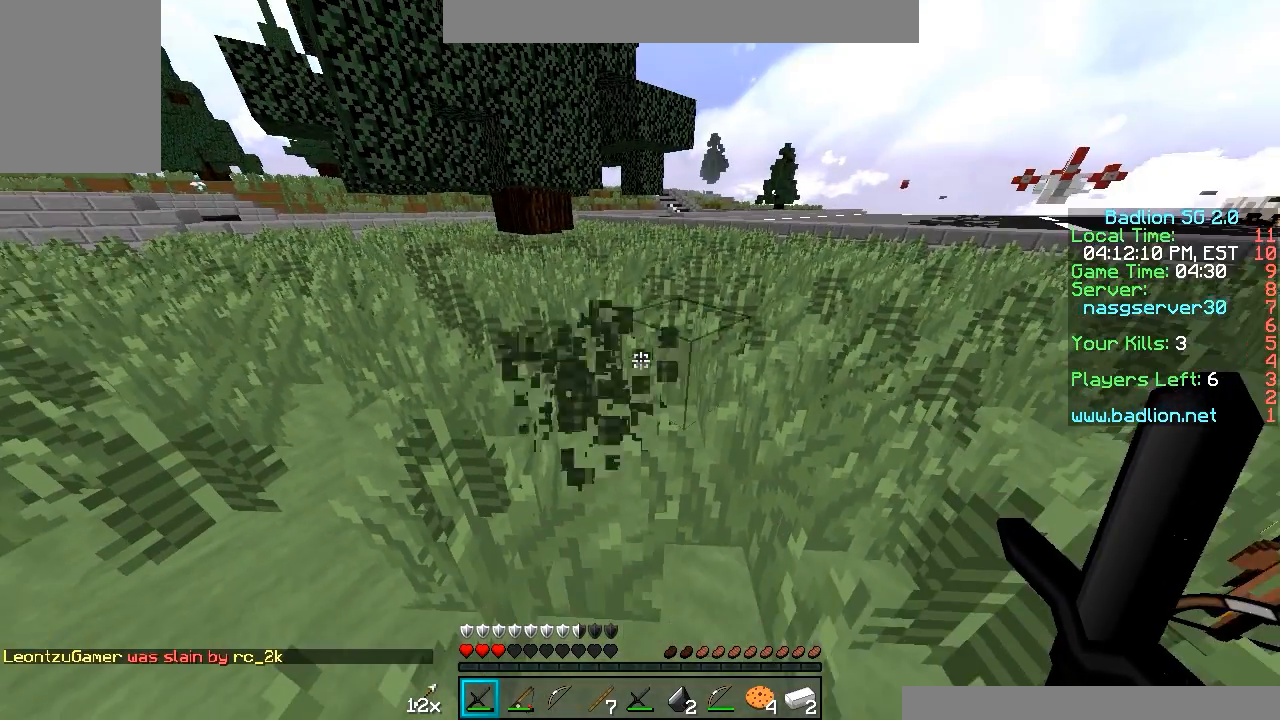
{"keys": [], "mouse": [], "events": [[300, "mouse_left", "up"]]}
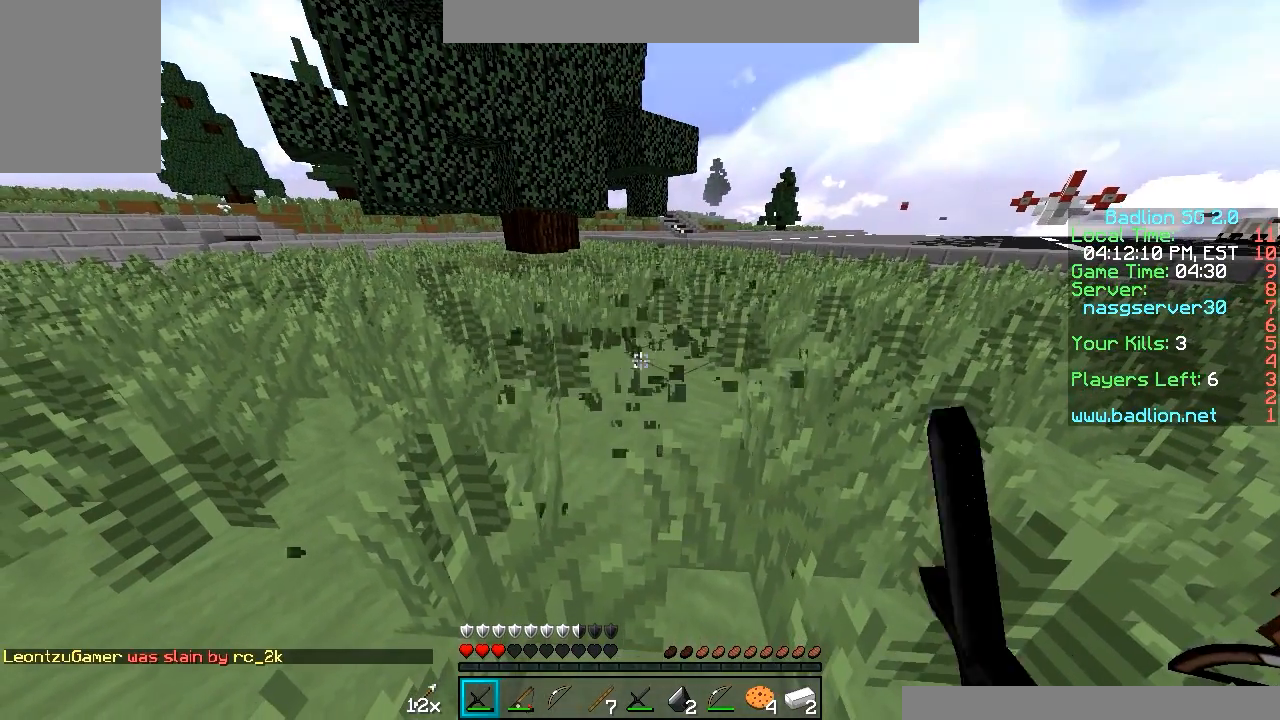
{"keys": [], "mouse": ["right"], "events": [[450, "mouse_right", "down"]]}
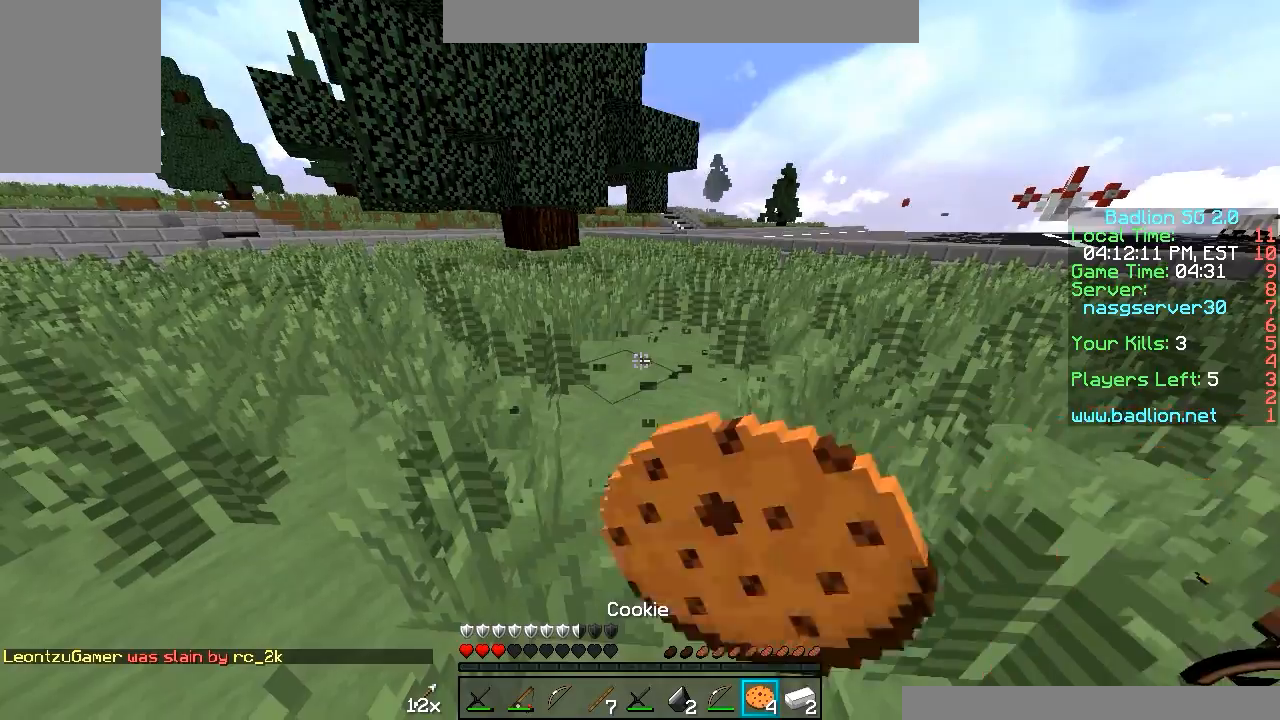
{"keys": [], "mouse": ["right"], "events": []}
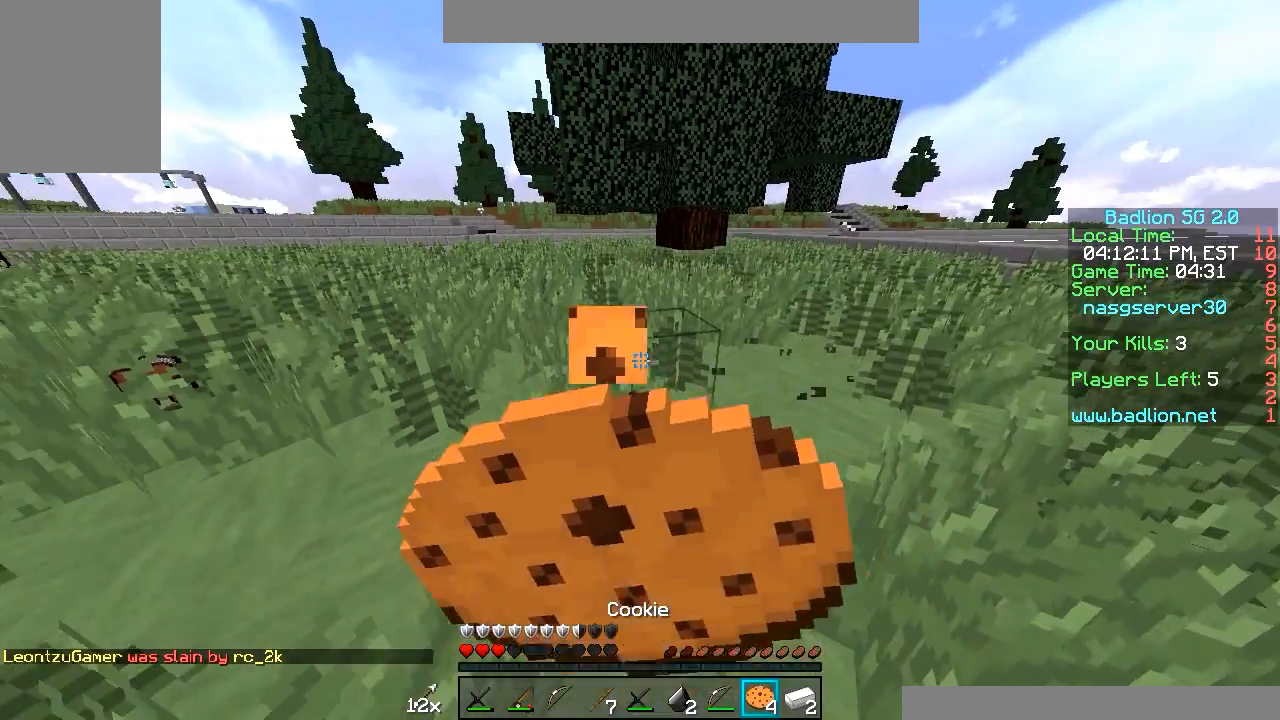
{"keys": [], "mouse": ["right"], "events": []}
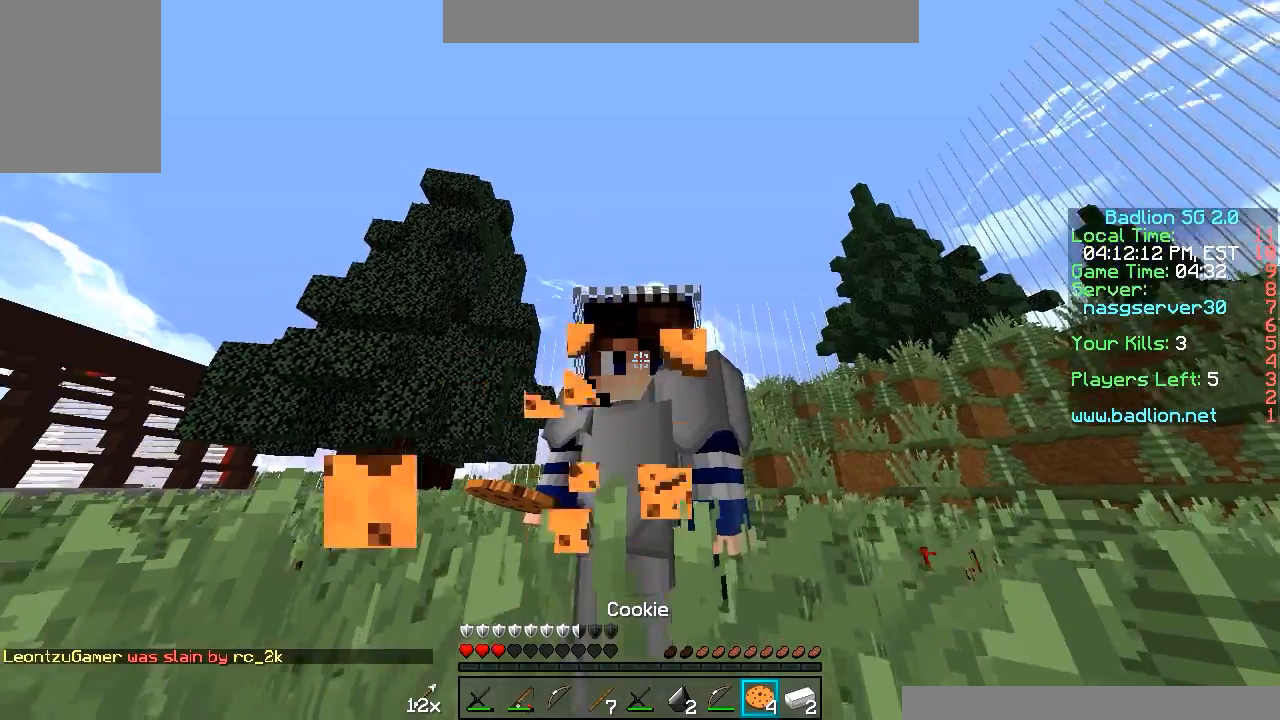
{"keys": ["w"], "mouse": ["right"], "events": [[350, "w", "down"]]}
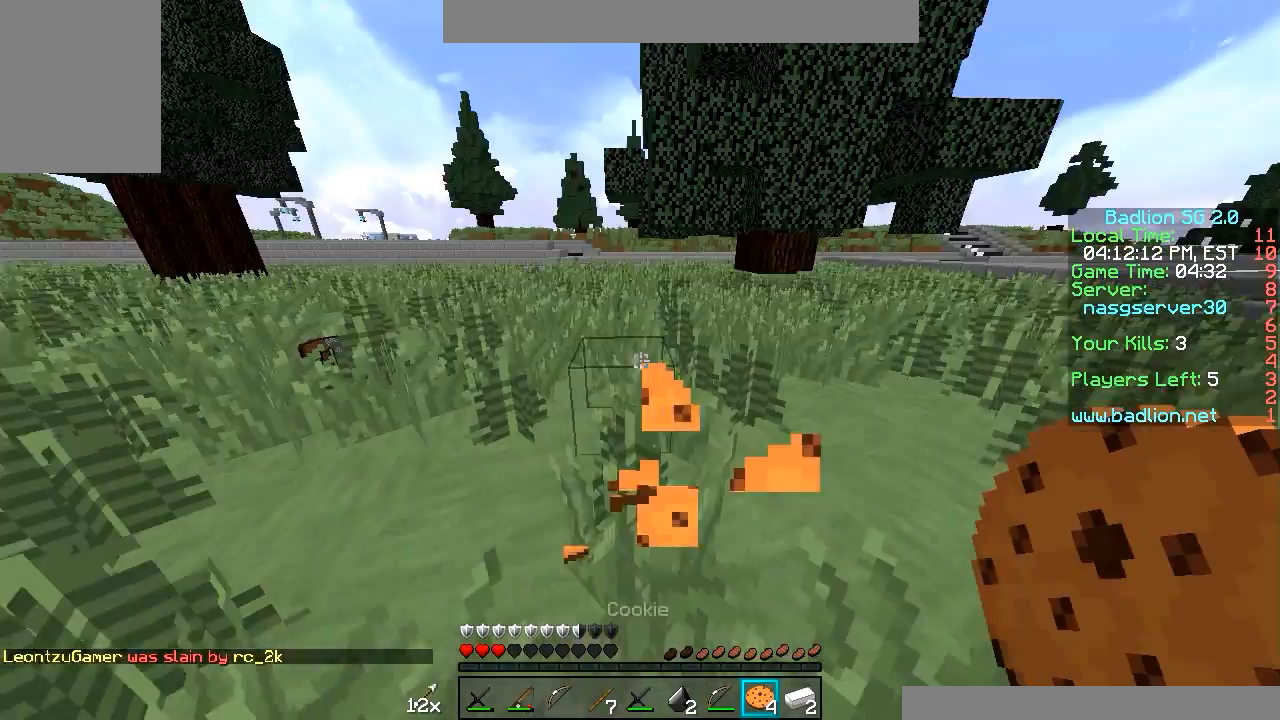
{"keys": ["w"], "mouse": ["right"], "events": []}
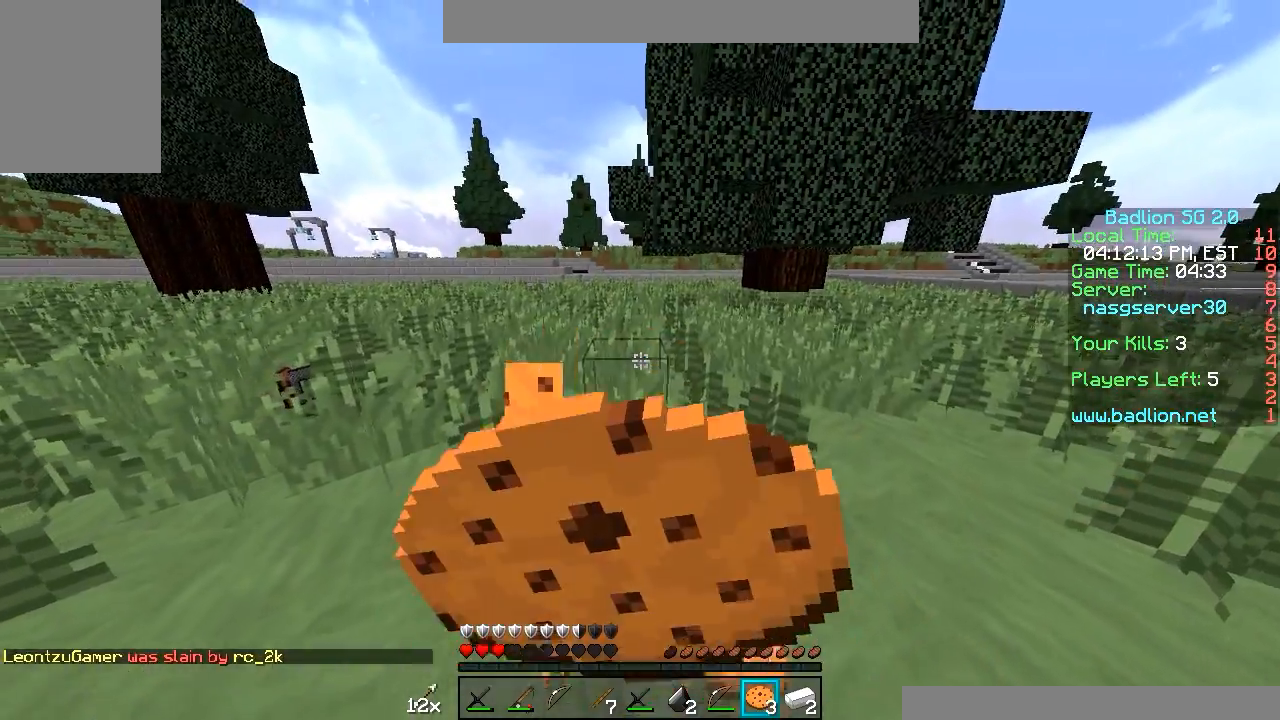
{"keys": [], "mouse": ["right"], "events": [[500, "w", "up"]]}
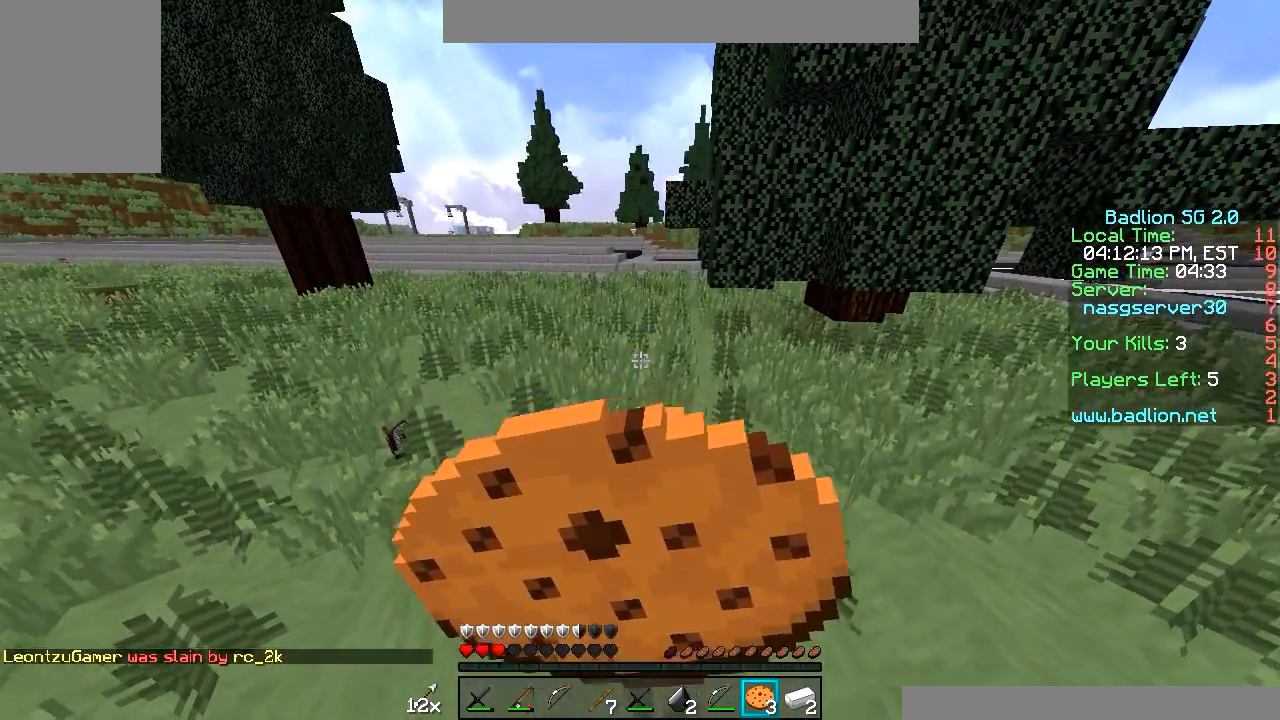
{"keys": [], "mouse": ["right"], "events": []}